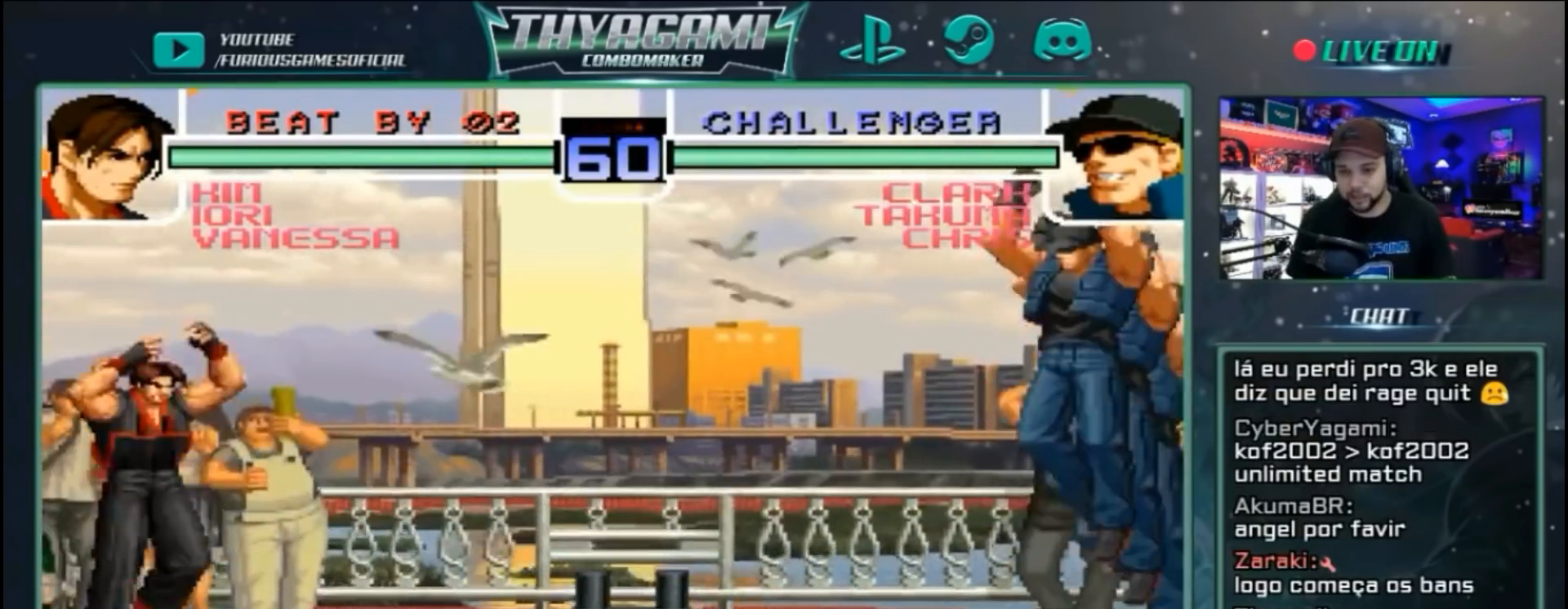
Gameplay with a controller (arcade stick); each line is a JSON object with the inputs held at the frame after it (dt_ms = milliseconds from this image to that frame). "events" lists button and stick changes between this image and that frame as [ms after this image, input, new state], when the widget could be followed in between. Not read: L3 R1 R3.
{"dt_ms": 500, "buttons": [], "left_stick": "down-left"}
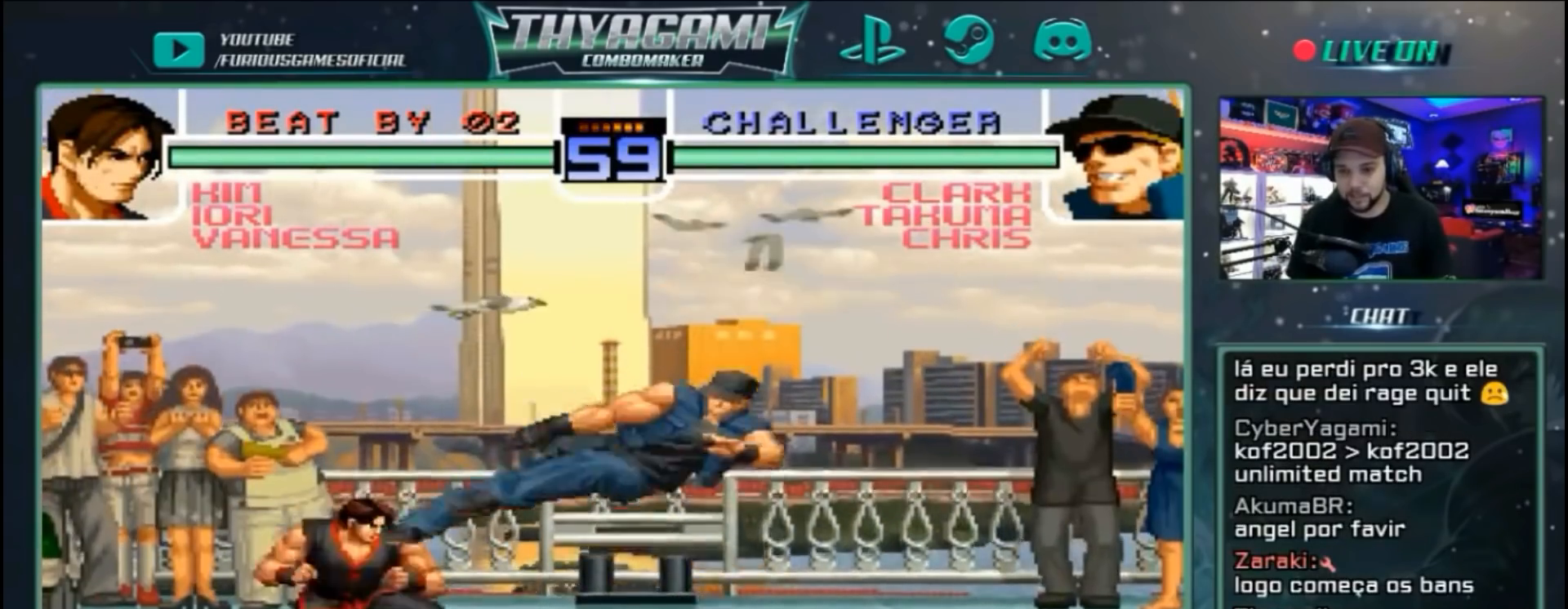
{"dt_ms": 500, "buttons": [], "left_stick": "center"}
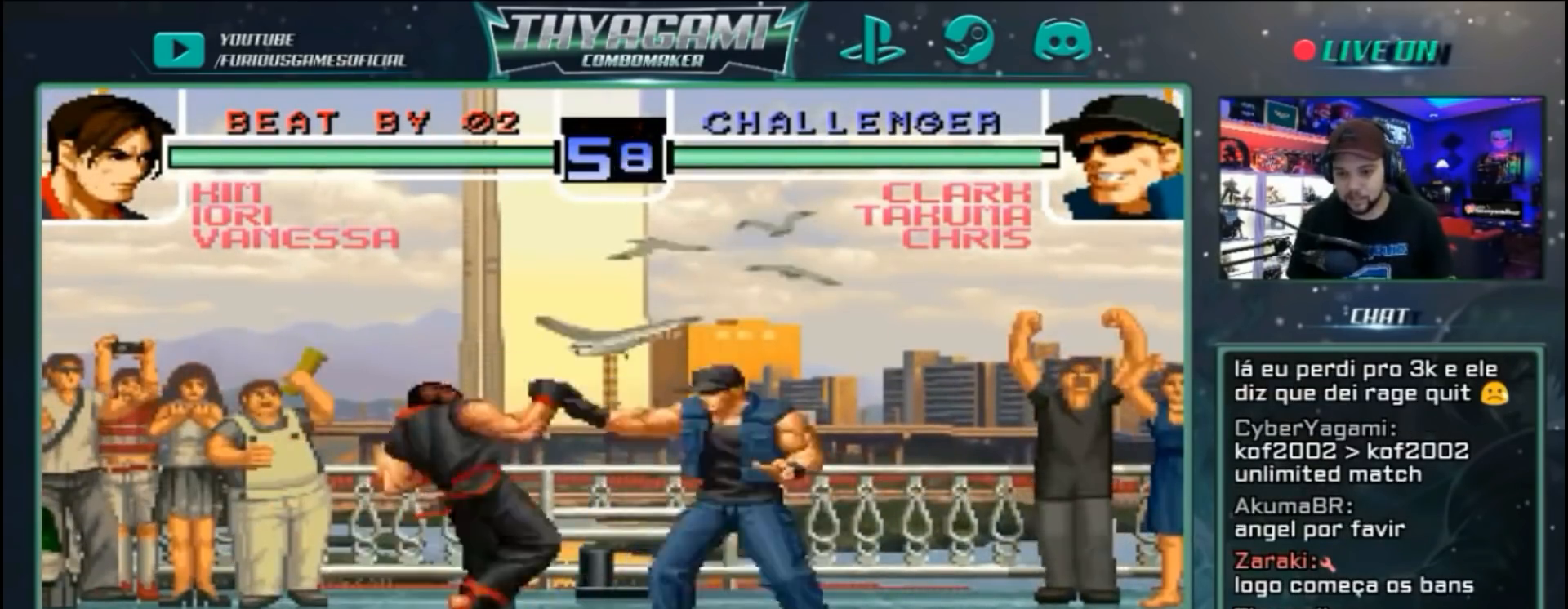
{"dt_ms": 500, "buttons": [], "left_stick": "right", "events": [[500, "left_stick", "right"]]}
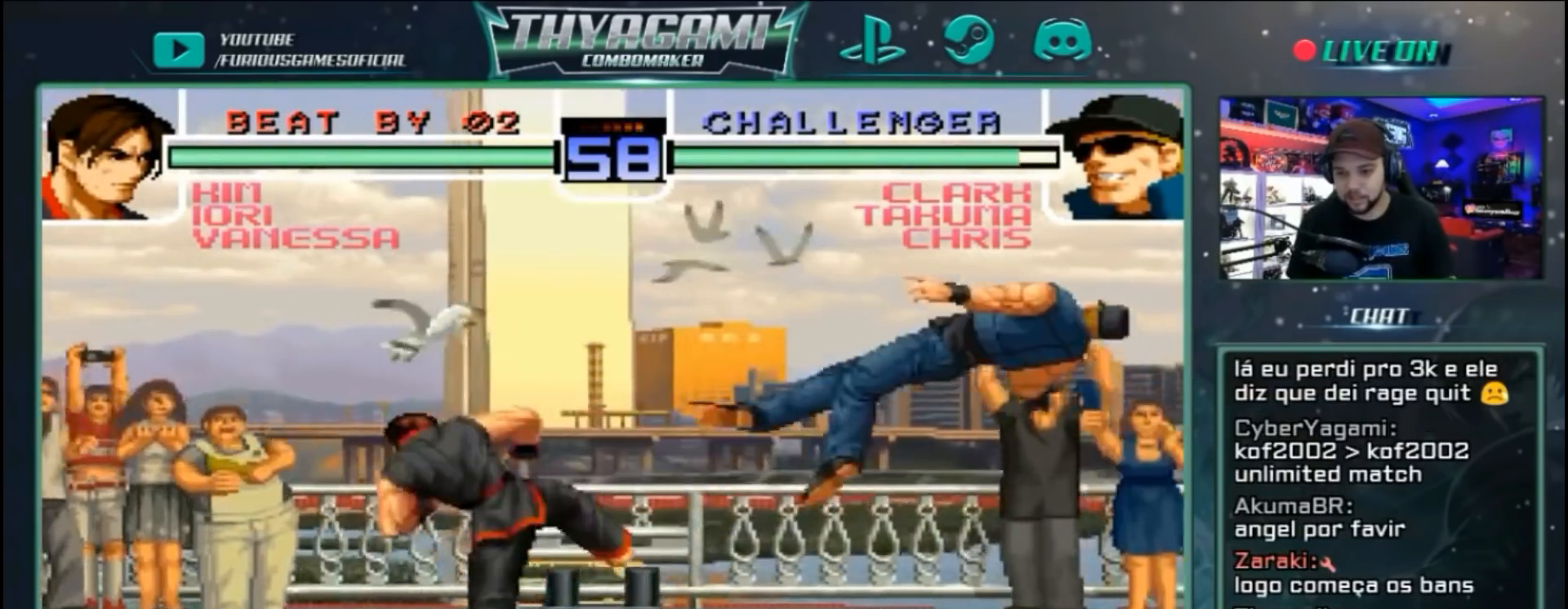
{"dt_ms": 500, "buttons": [], "left_stick": "right", "events": []}
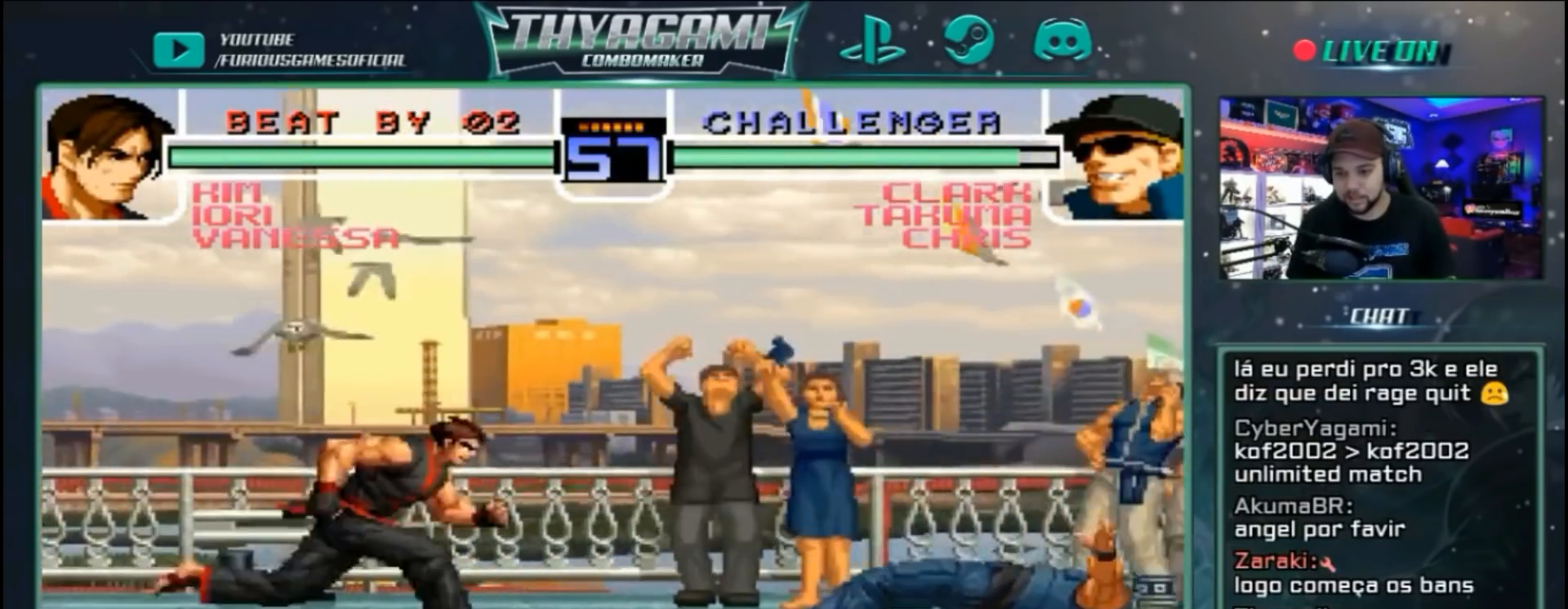
{"dt_ms": 500, "buttons": ["C"], "left_stick": "right", "events": [[467, "C", "down"]]}
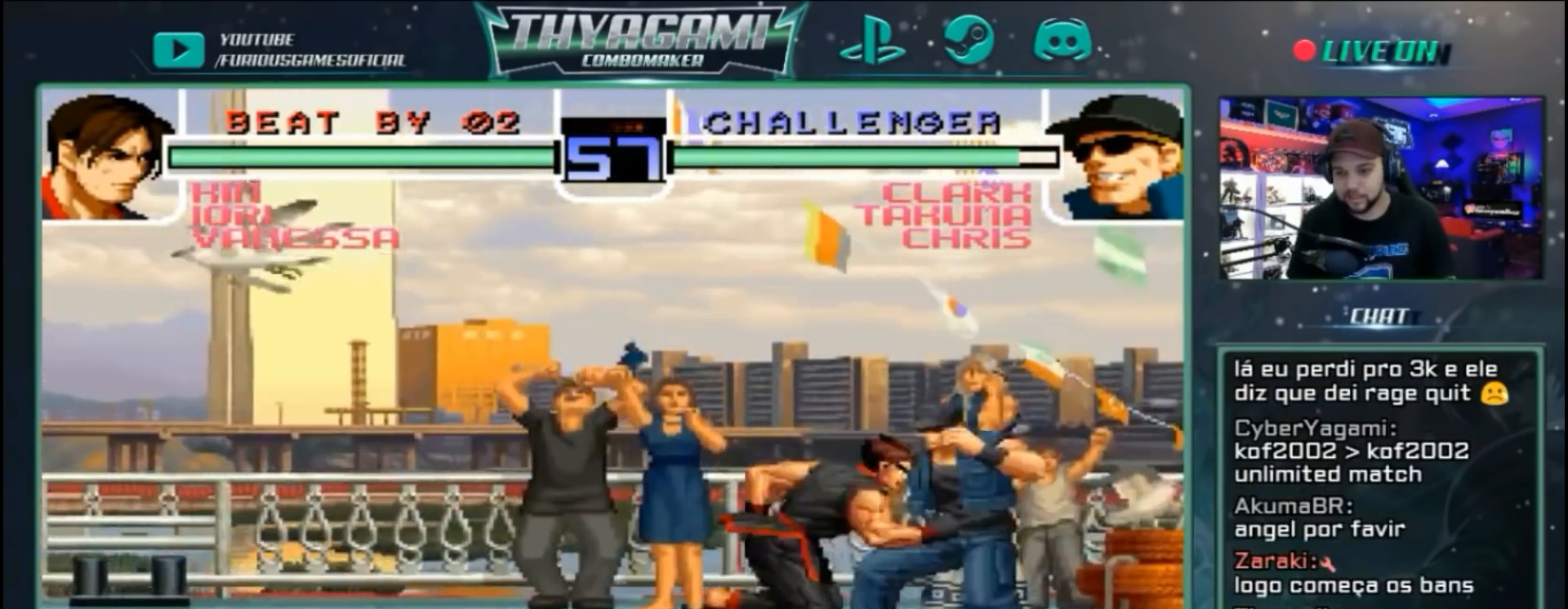
{"dt_ms": 500, "buttons": [], "left_stick": "center", "events": [[100, "C", "up"], [133, "left_stick", "down"], [233, "left_stick", "left"], [267, "C", "down"], [300, "left_stick", "up-left"], [433, "C", "up"], [433, "left_stick", "center"]]}
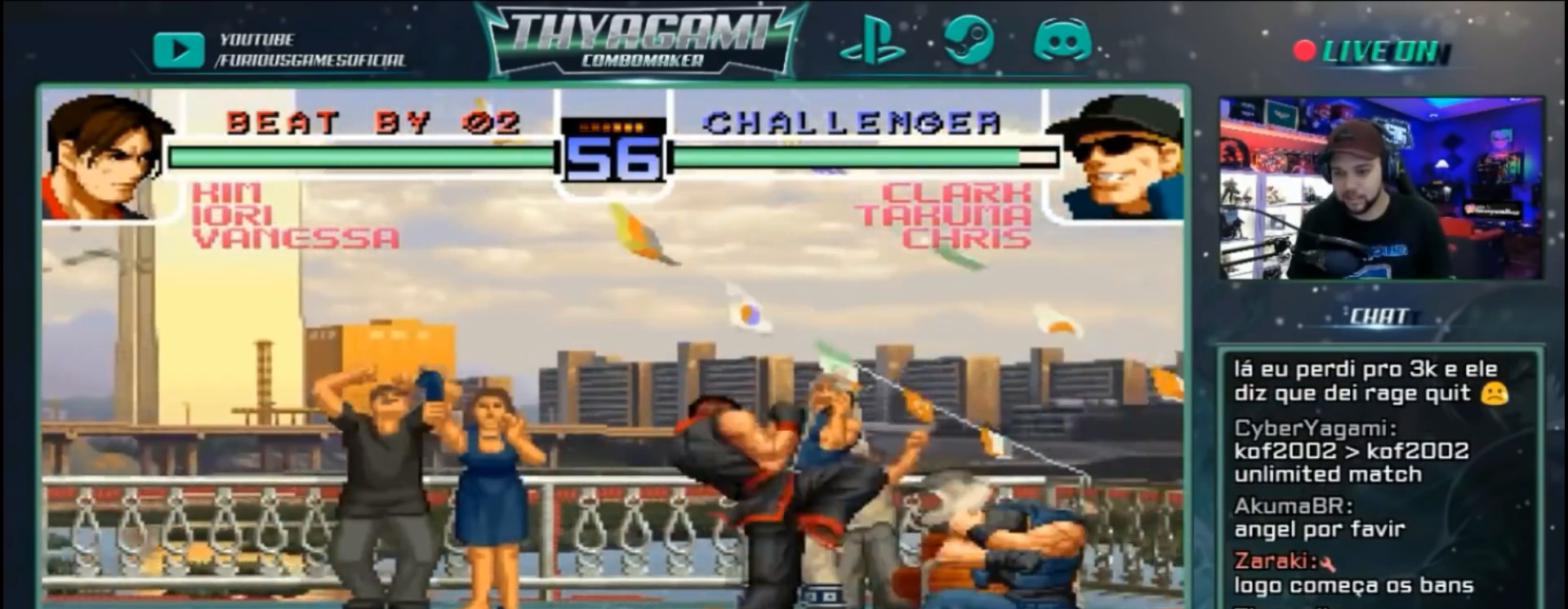
{"dt_ms": 500, "buttons": [], "left_stick": "center", "events": [[433, "left_stick", "right"], [500, "left_stick", "center"]]}
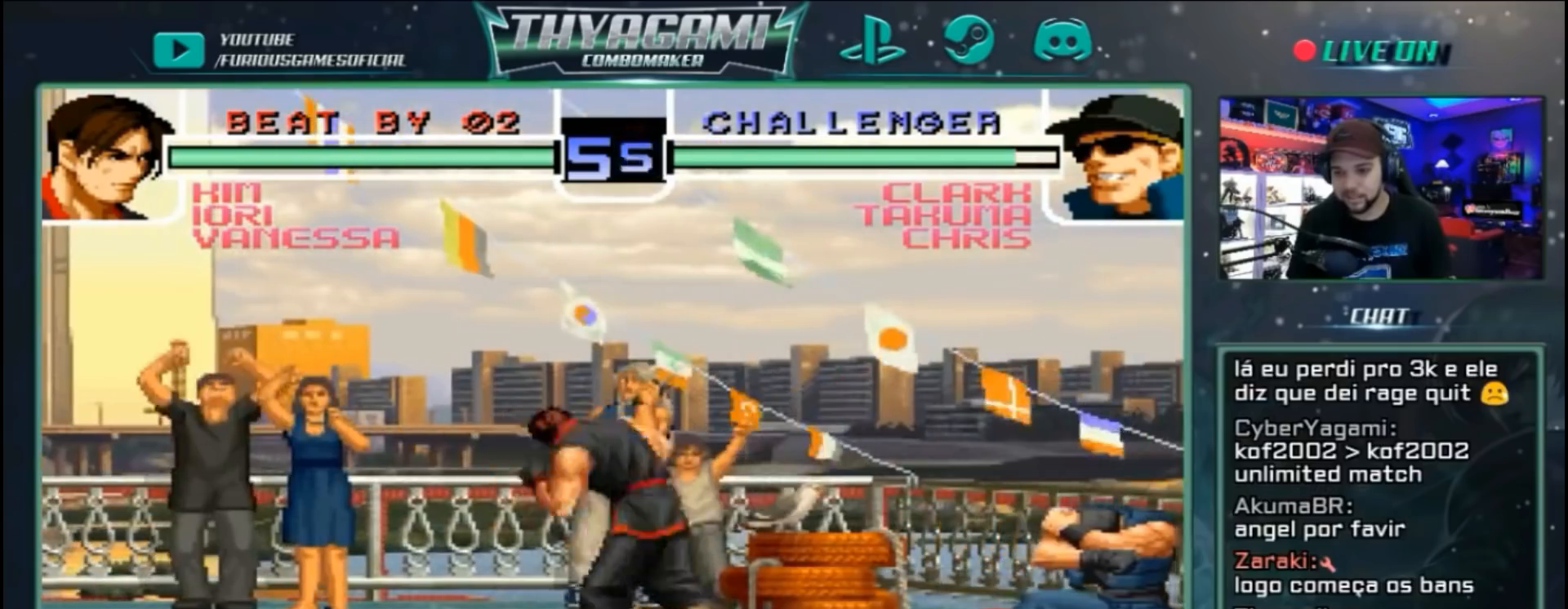
{"dt_ms": 500, "buttons": [], "left_stick": "center"}
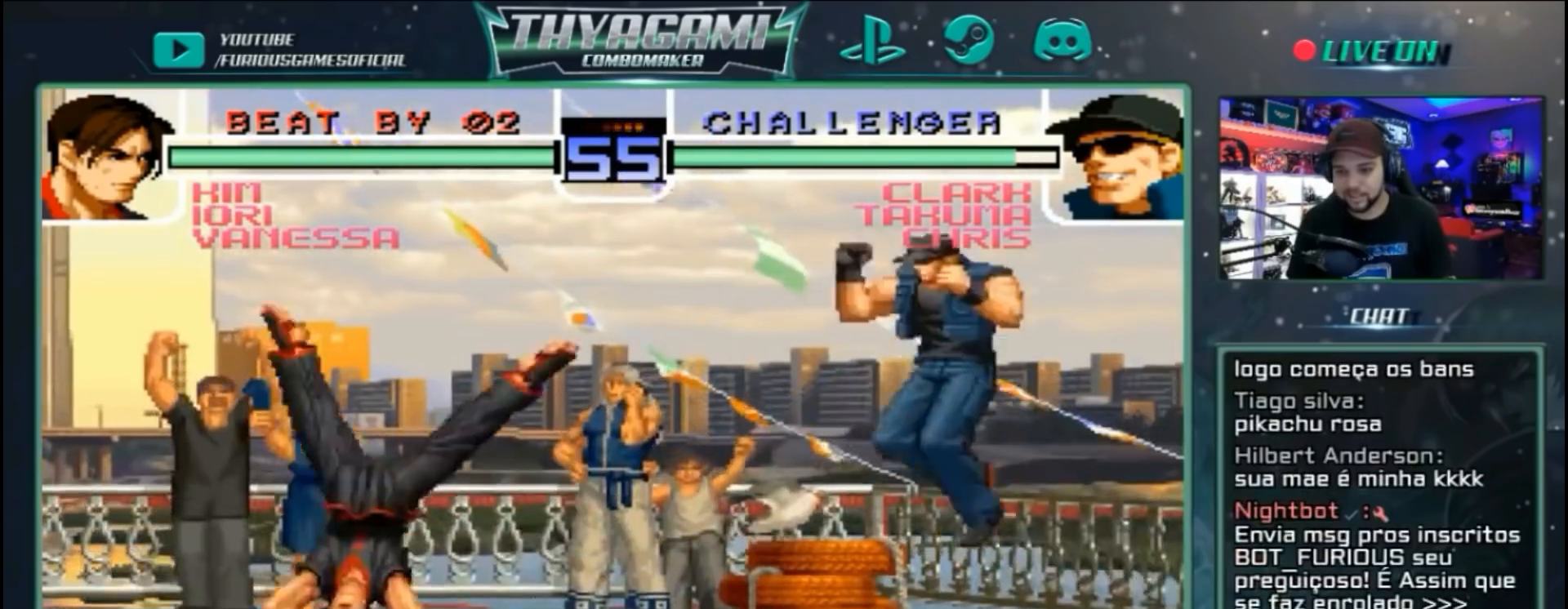
{"dt_ms": 500, "buttons": ["A"], "left_stick": "down", "events": [[33, "left_stick", "right"], [400, "left_stick", "down"], [433, "A", "down"]]}
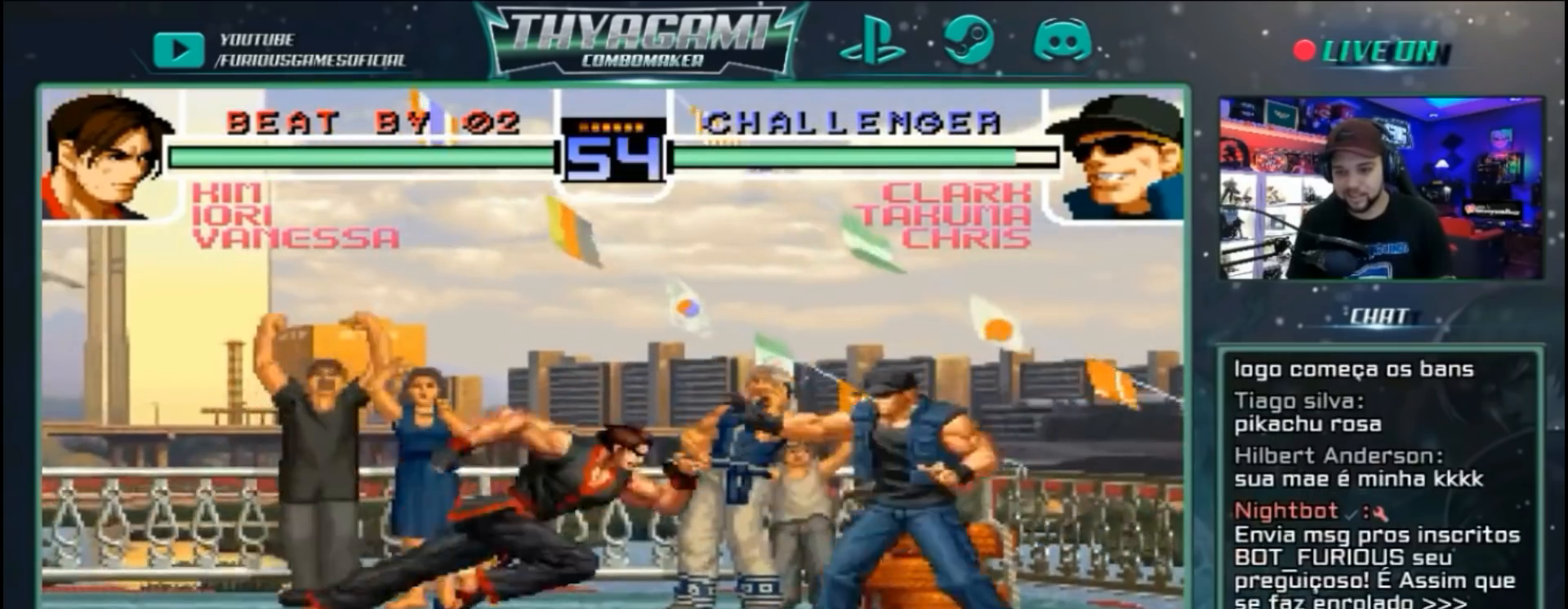
{"dt_ms": 1000, "buttons": [], "left_stick": "left"}
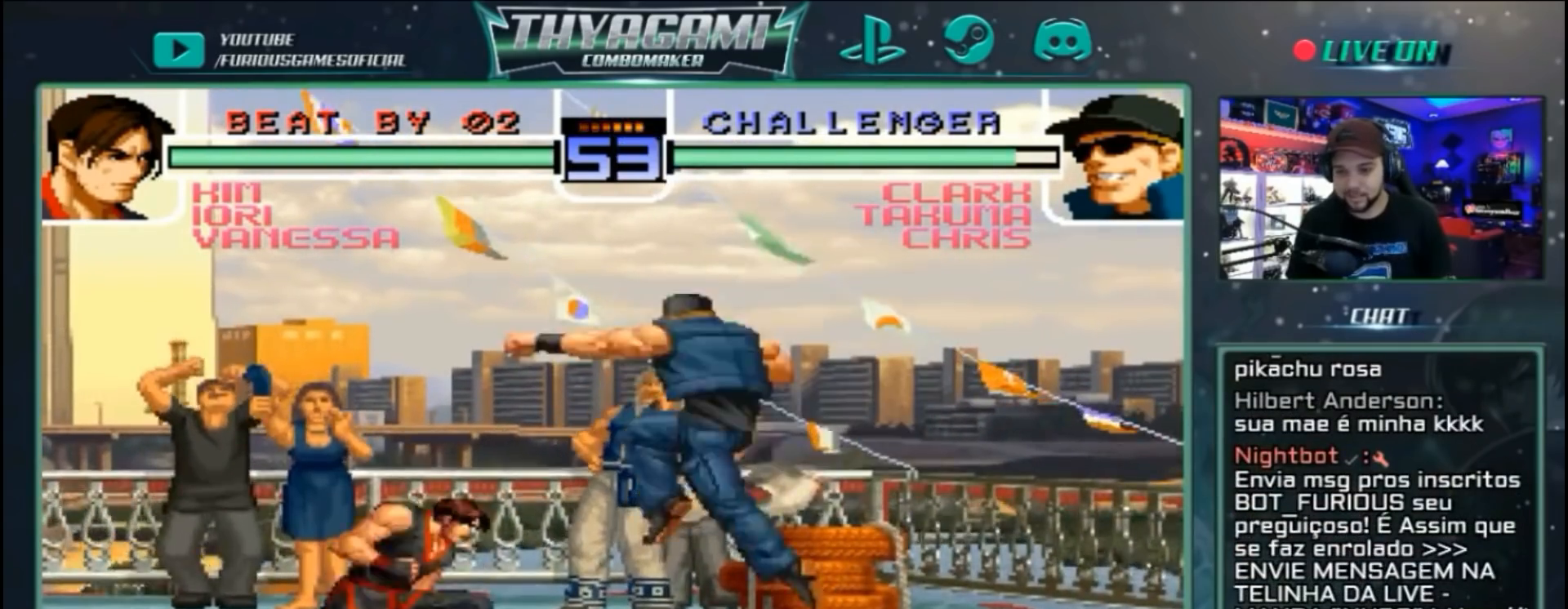
{"dt_ms": 500, "buttons": [], "left_stick": "left", "events": []}
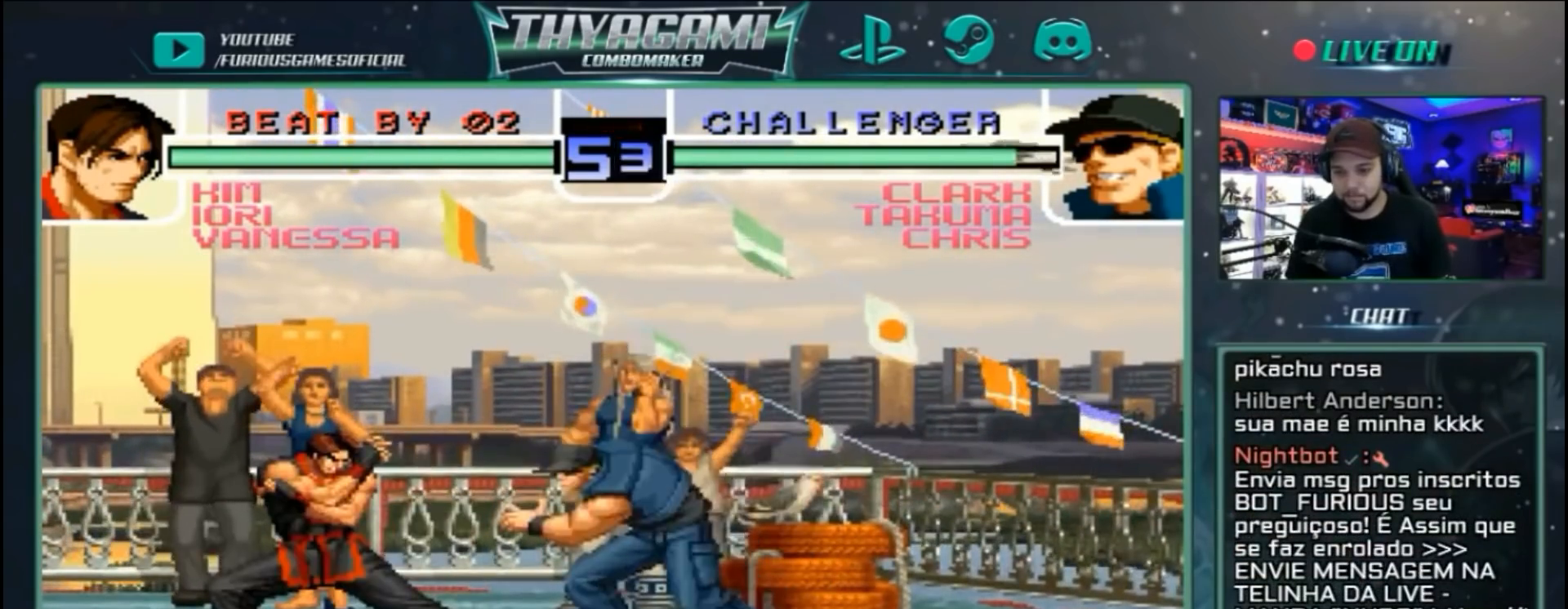
{"dt_ms": 500, "buttons": [], "left_stick": "down", "events": [[233, "left_stick", "right"], [333, "C", "down"], [400, "C", "up"], [467, "left_stick", "down"]]}
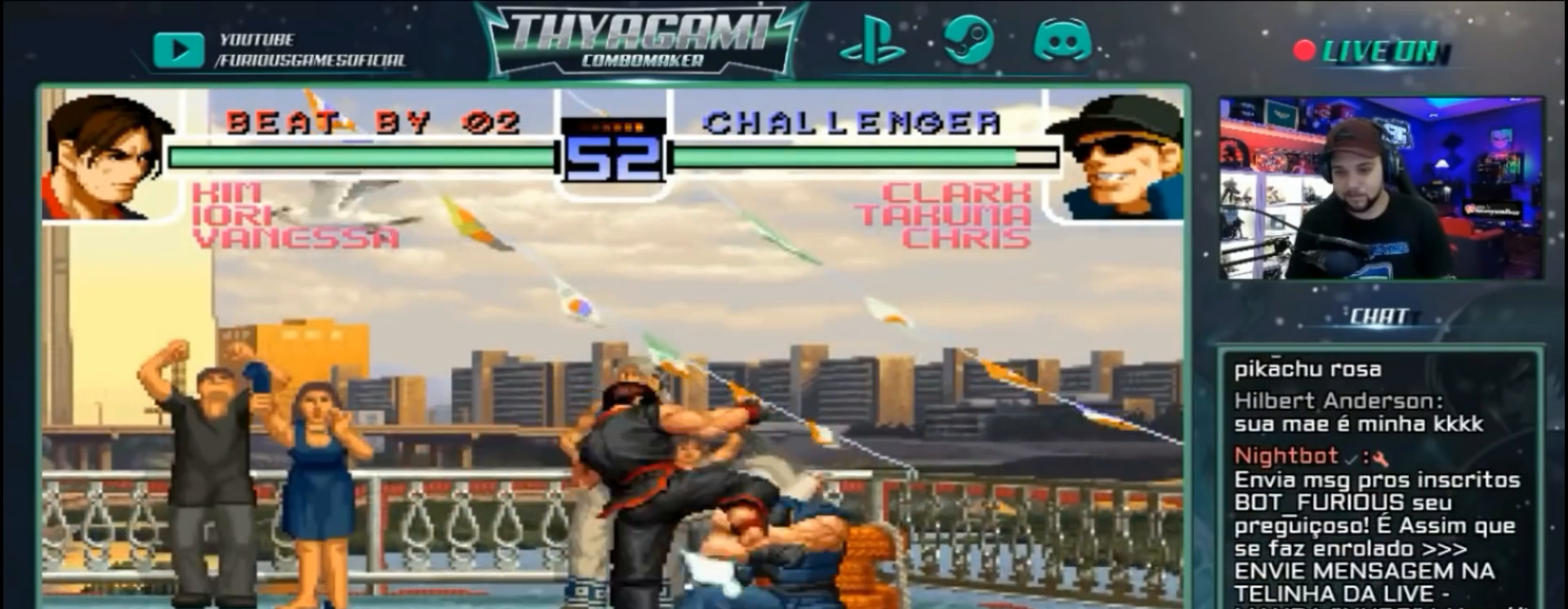
{"dt_ms": 500, "buttons": [], "left_stick": "center", "events": [[33, "left_stick", "left"], [100, "D", "down"], [300, "D", "up"], [467, "left_stick", "center"]]}
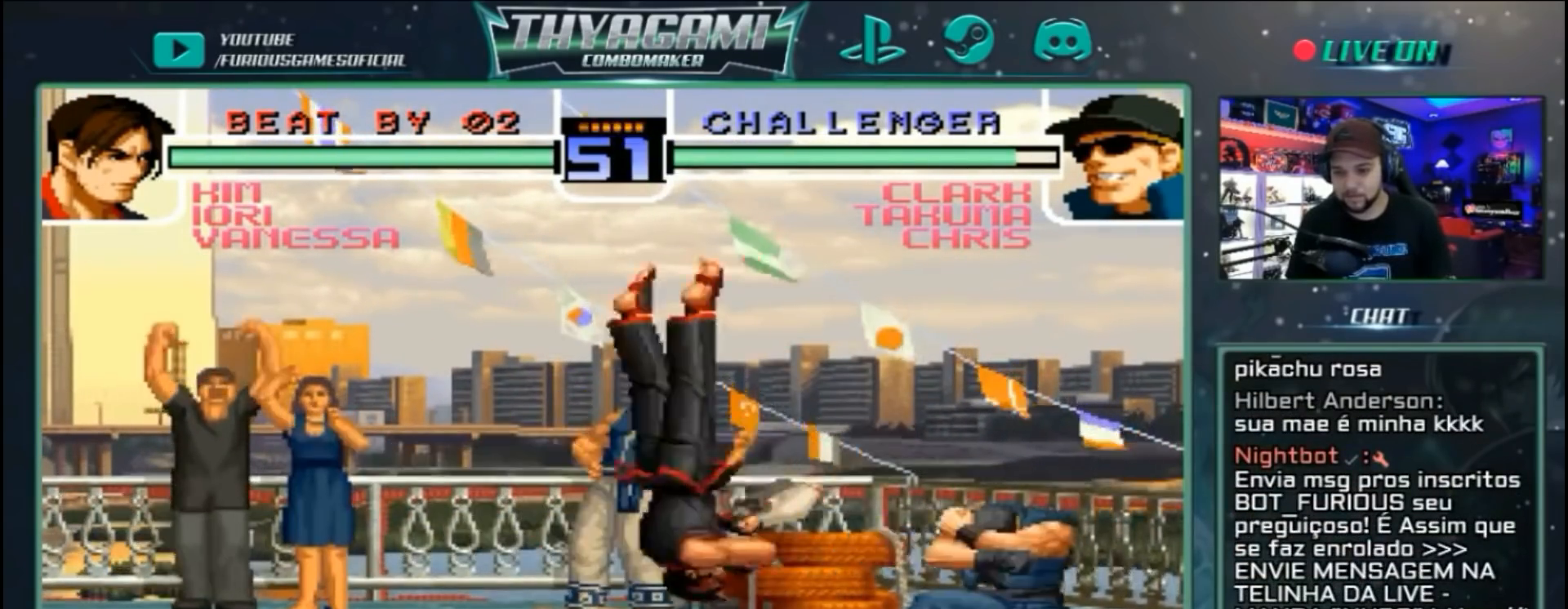
{"dt_ms": 500, "buttons": [], "left_stick": "down-left", "events": [[67, "left_stick", "down-left"]]}
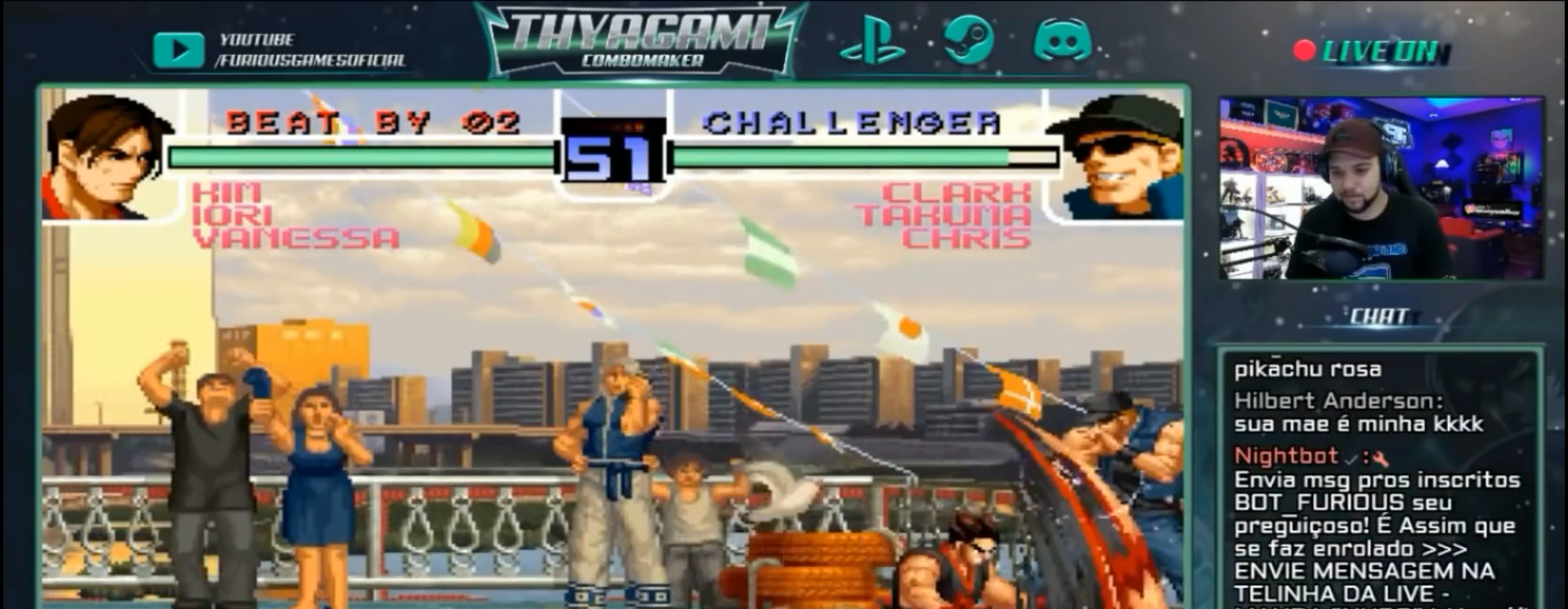
{"dt_ms": 500, "buttons": [], "left_stick": "left", "events": [[67, "left_stick", "center"], [233, "left_stick", "down"], [333, "left_stick", "up-left"], [500, "left_stick", "left"]]}
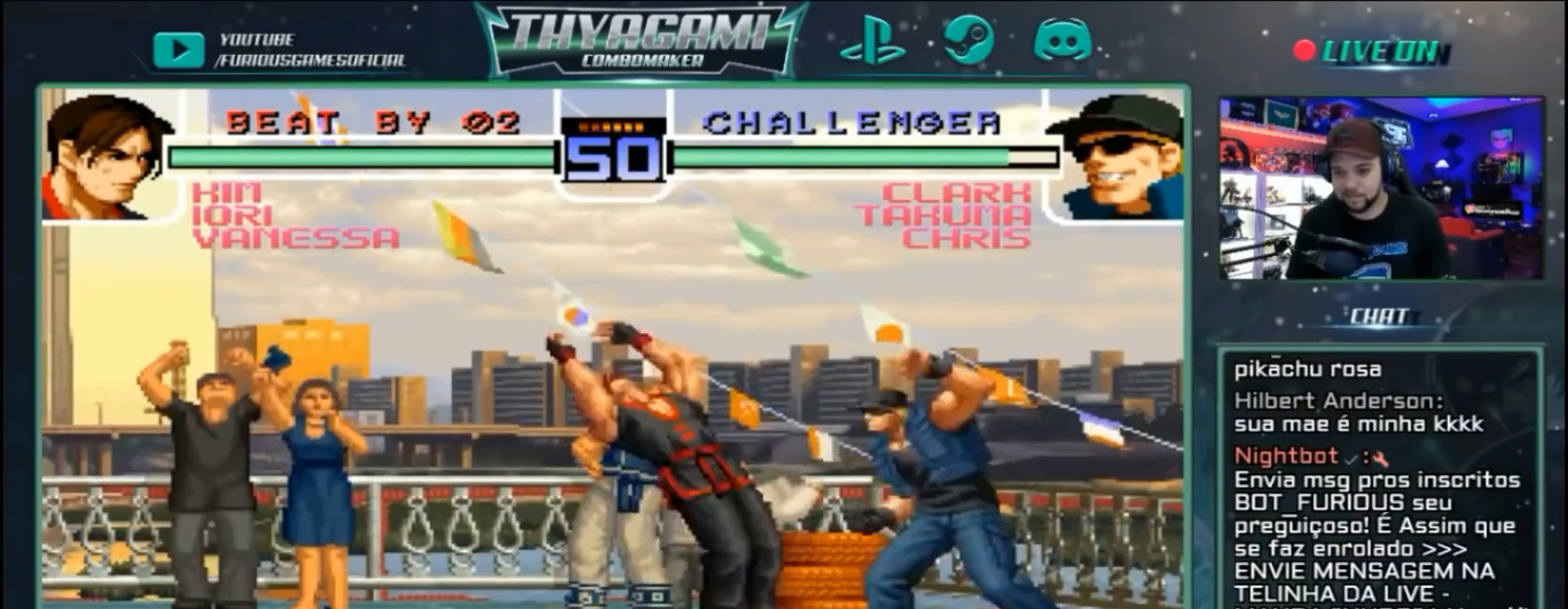
{"dt_ms": 500, "buttons": [], "left_stick": "center"}
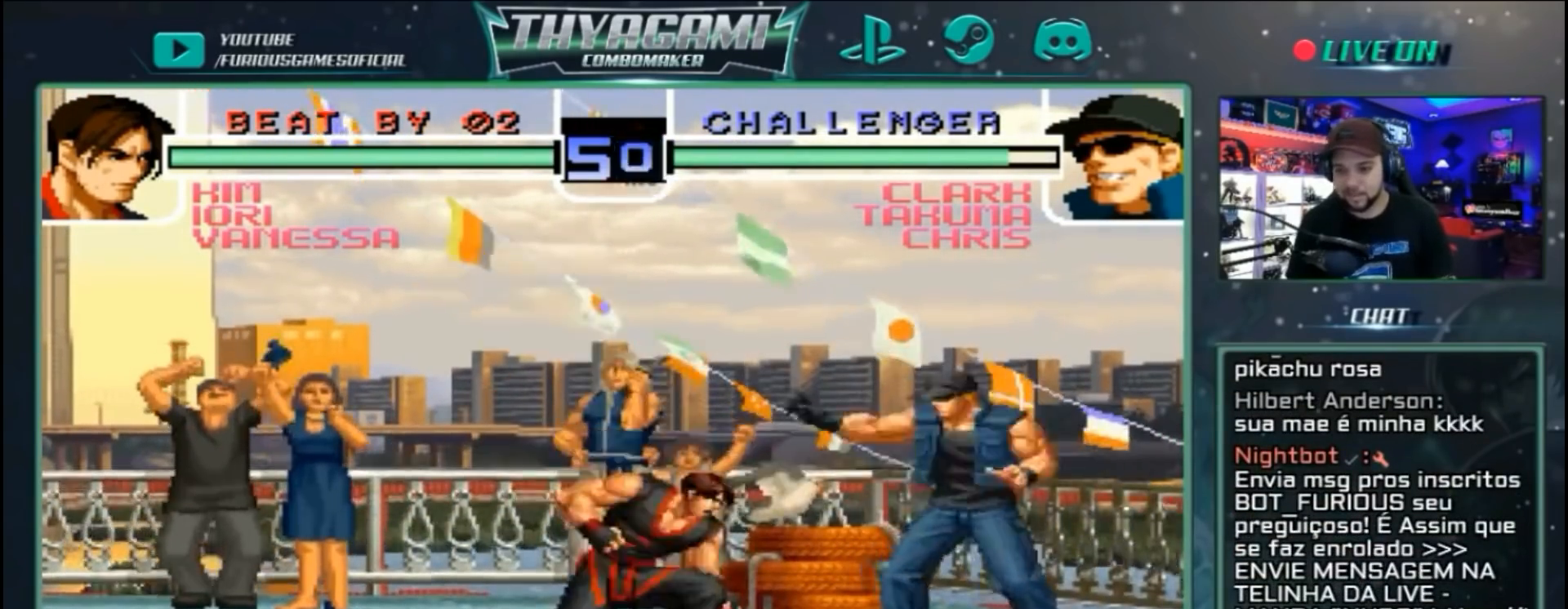
{"dt_ms": 1000, "buttons": [], "left_stick": "right"}
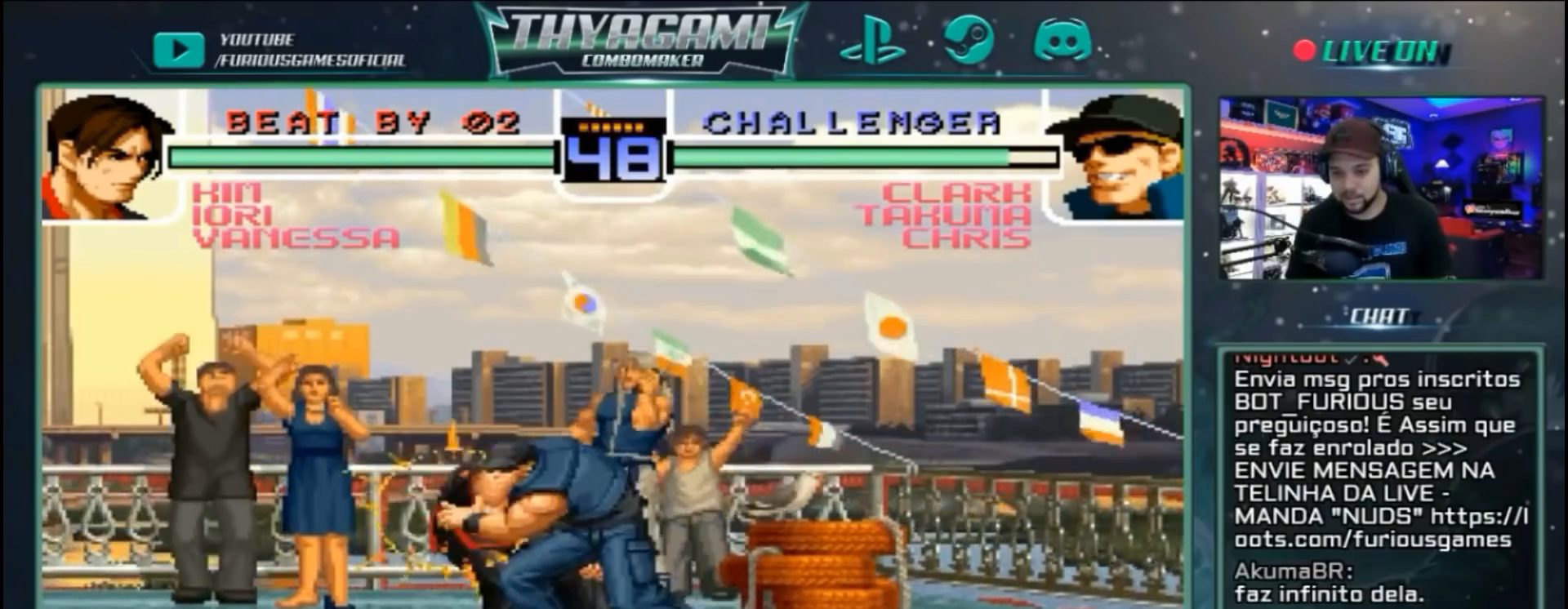
{"dt_ms": 500, "buttons": ["B"], "left_stick": "center"}
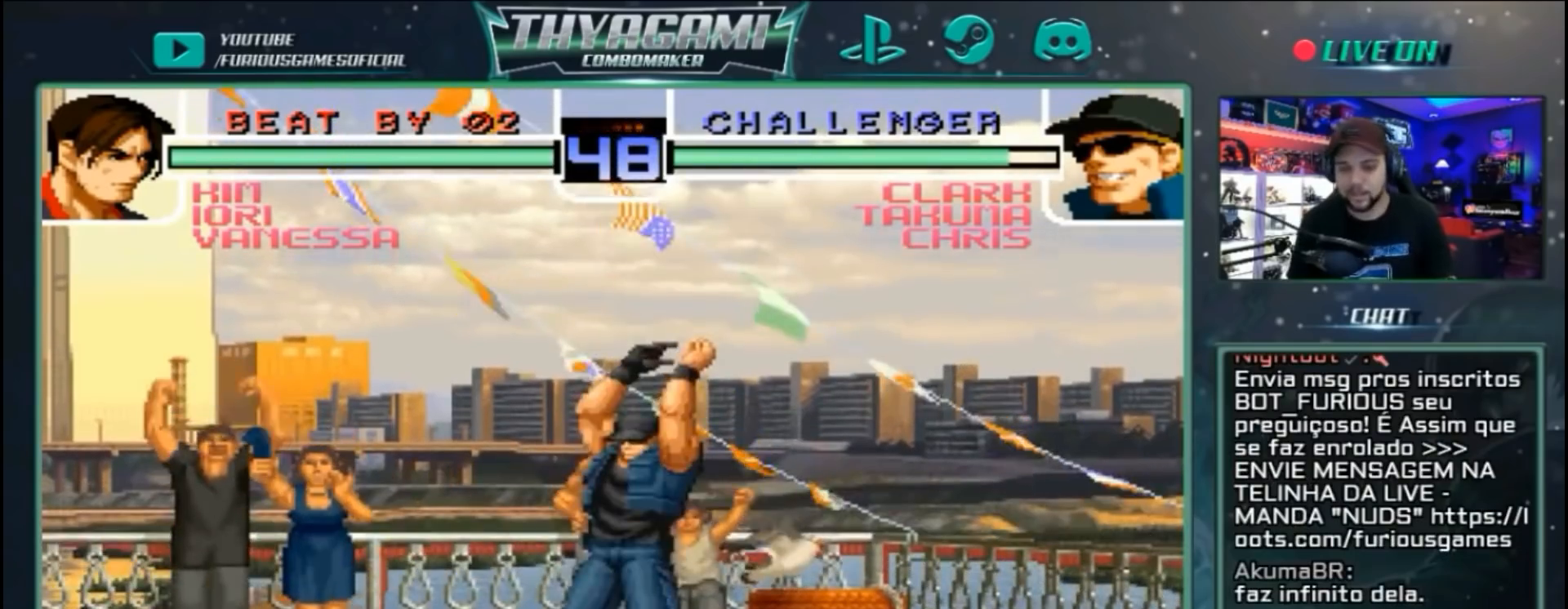
{"dt_ms": 500, "buttons": ["A", "B", "C"], "left_stick": "down-left"}